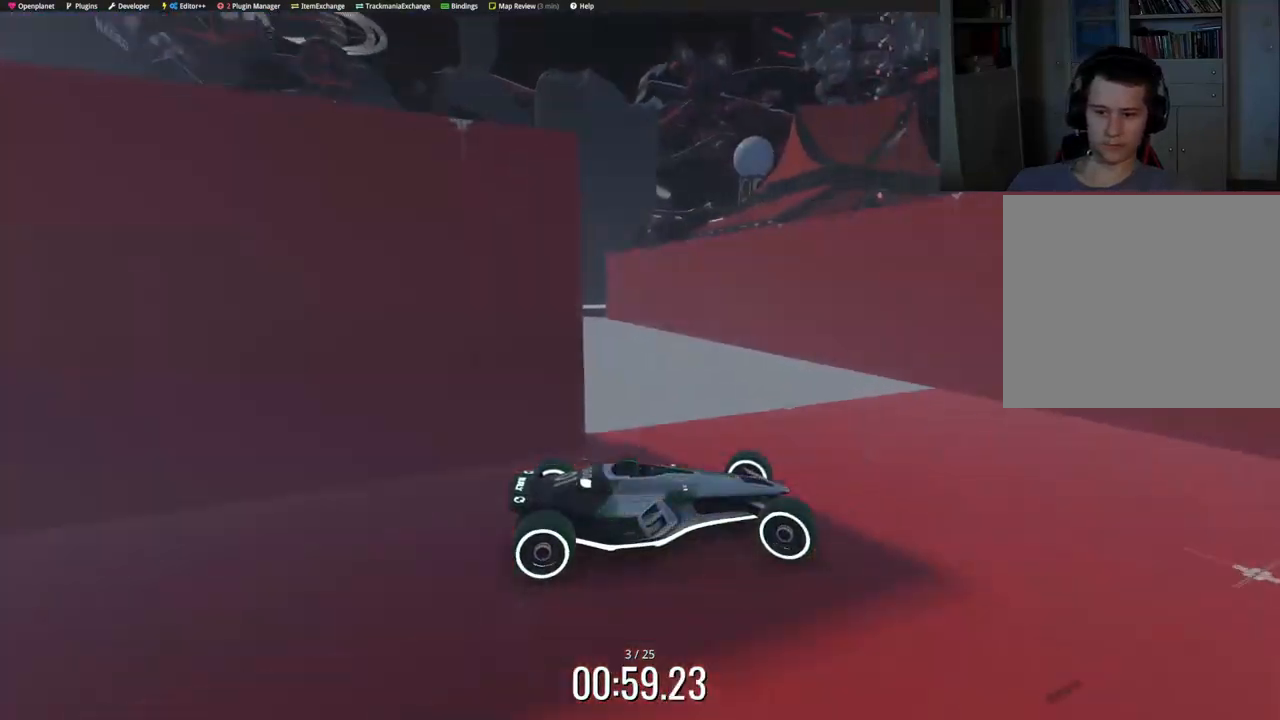
Gameplay with keyboard; each line is a JSON object with the keys held at the frame after it. "events" lists presses ("down") and releases ("up") of "down", "left", "right" and "up" between this image and that frame as [ms after this image, input, new state], when the widget could be followed in between. No other keys are recorded. Mouse input is not recorded.
{"keys": ["right"], "events": [[183, "down", "up"], [183, "up", "up"]]}
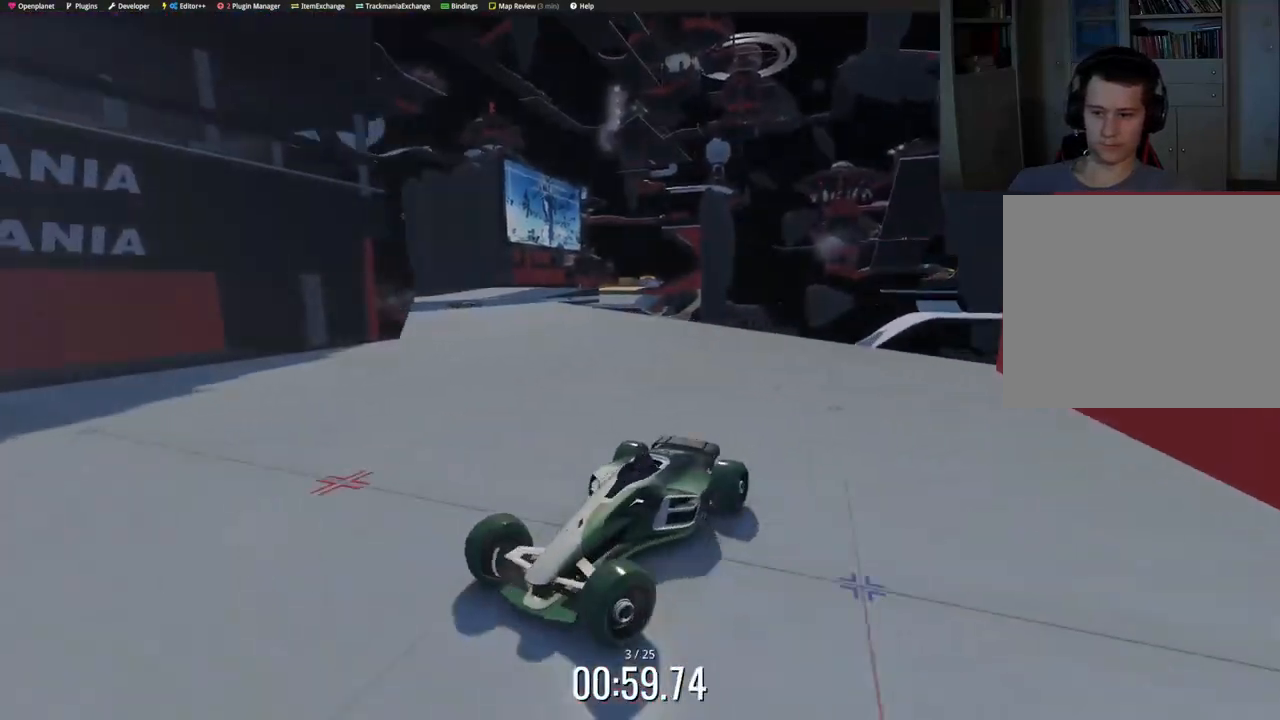
{"keys": ["right", "up"], "events": [[83, "up", "down"]]}
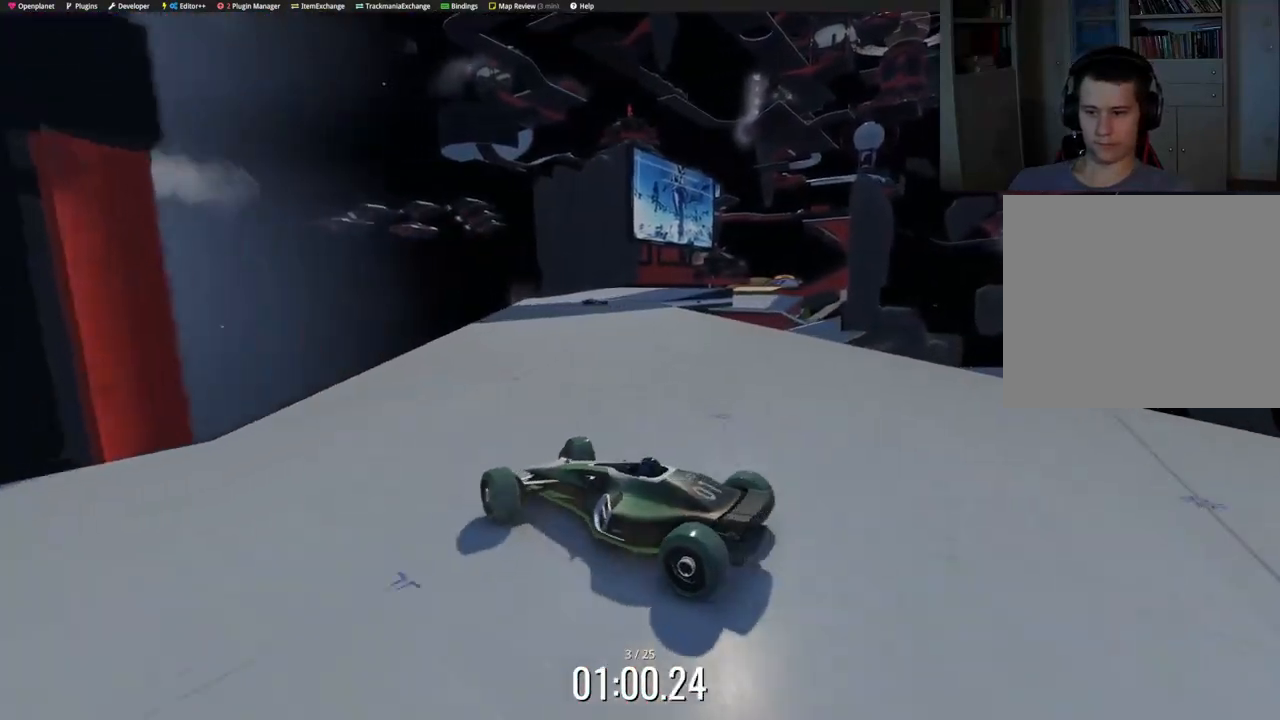
{"keys": ["right", "up"], "events": [[33, "right", "up"], [300, "right", "down"]]}
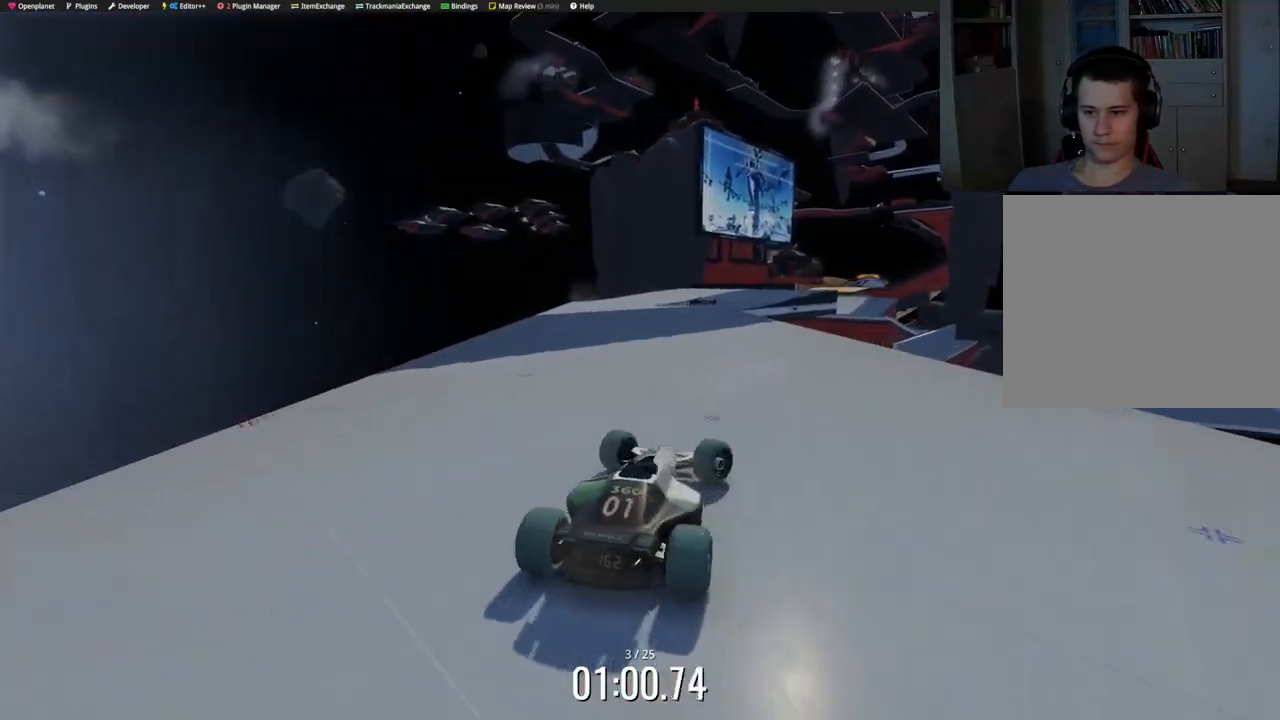
{"keys": ["left", "up"], "events": [[50, "right", "up"], [100, "left", "down"]]}
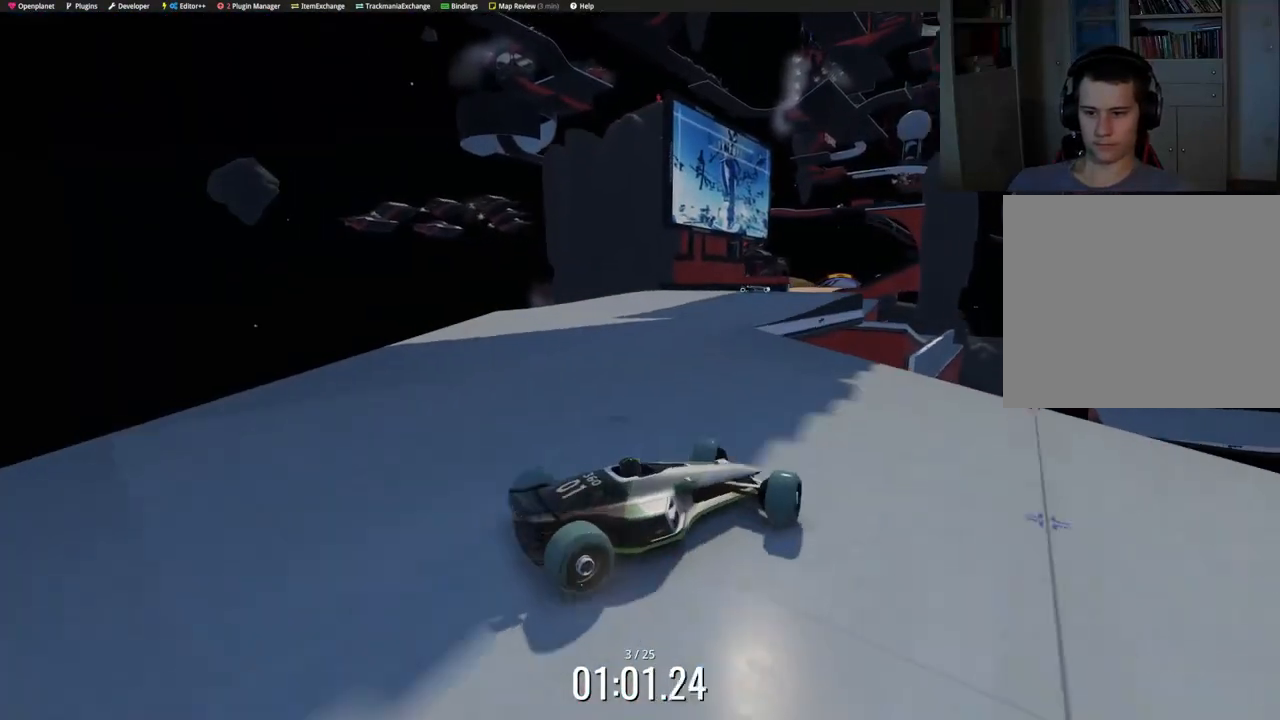
{"keys": ["left", "up"], "events": []}
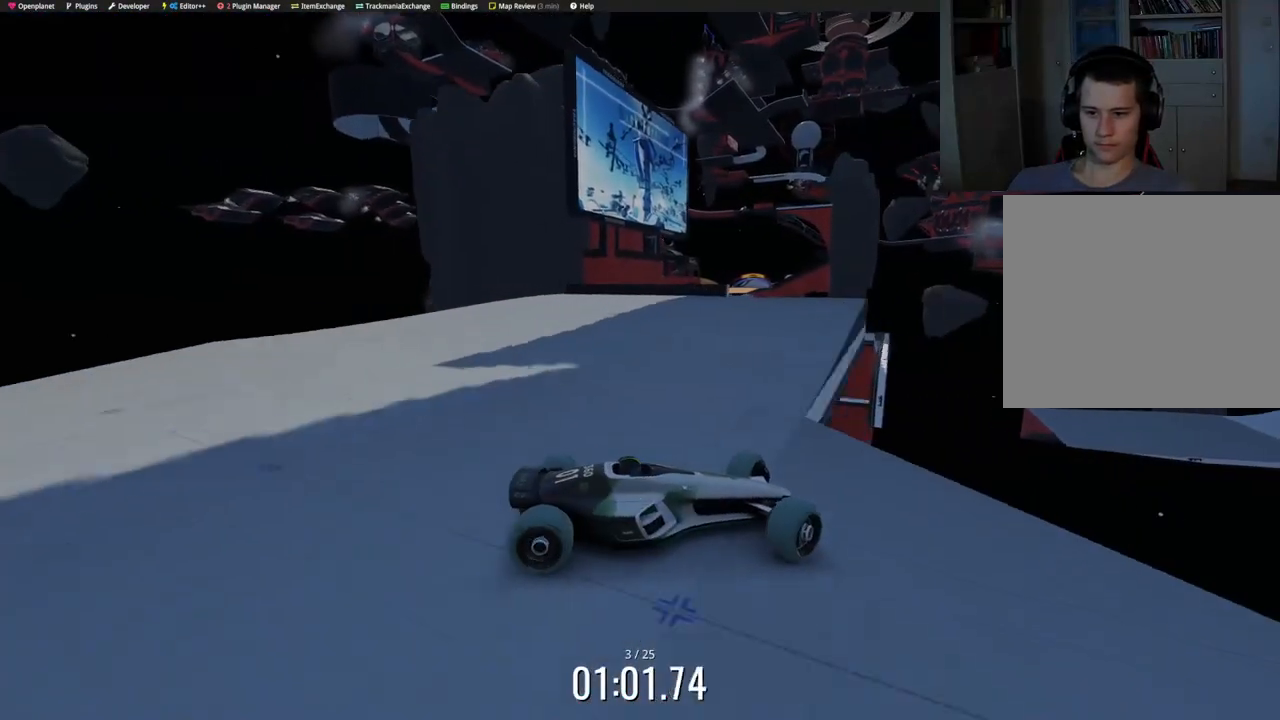
{"keys": ["down", "left", "up"], "events": [[450, "down", "down"]]}
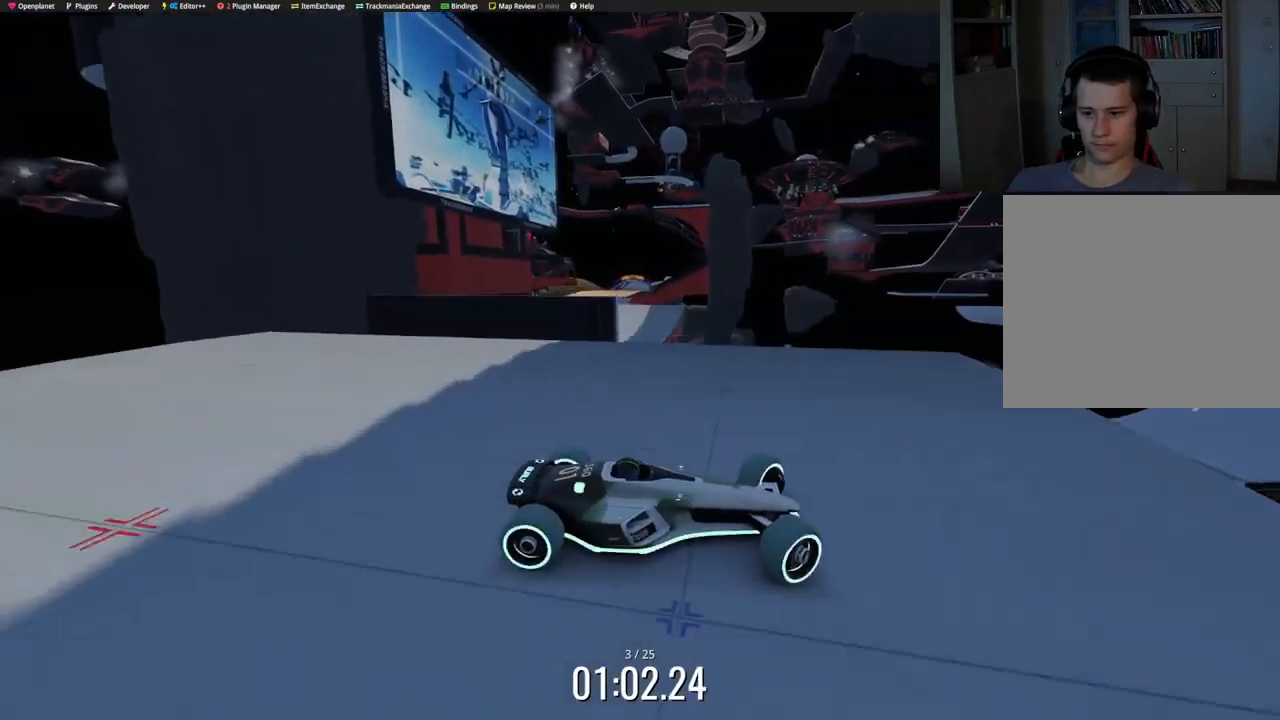
{"keys": ["left", "up"], "events": [[133, "left", "up"], [133, "right", "down"], [183, "up", "up"], [283, "down", "up"], [450, "right", "up"], [467, "left", "down"], [483, "up", "down"]]}
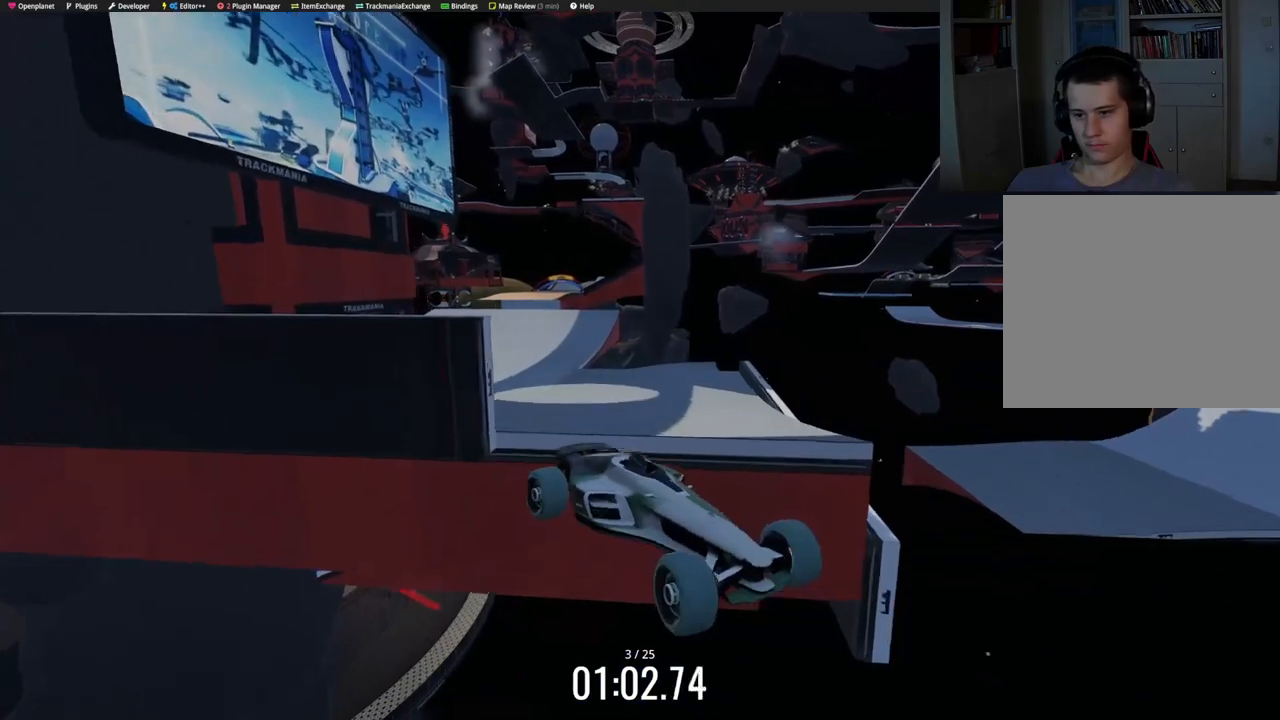
{"keys": ["right", "up"], "events": [[83, "left", "up"], [83, "right", "down"]]}
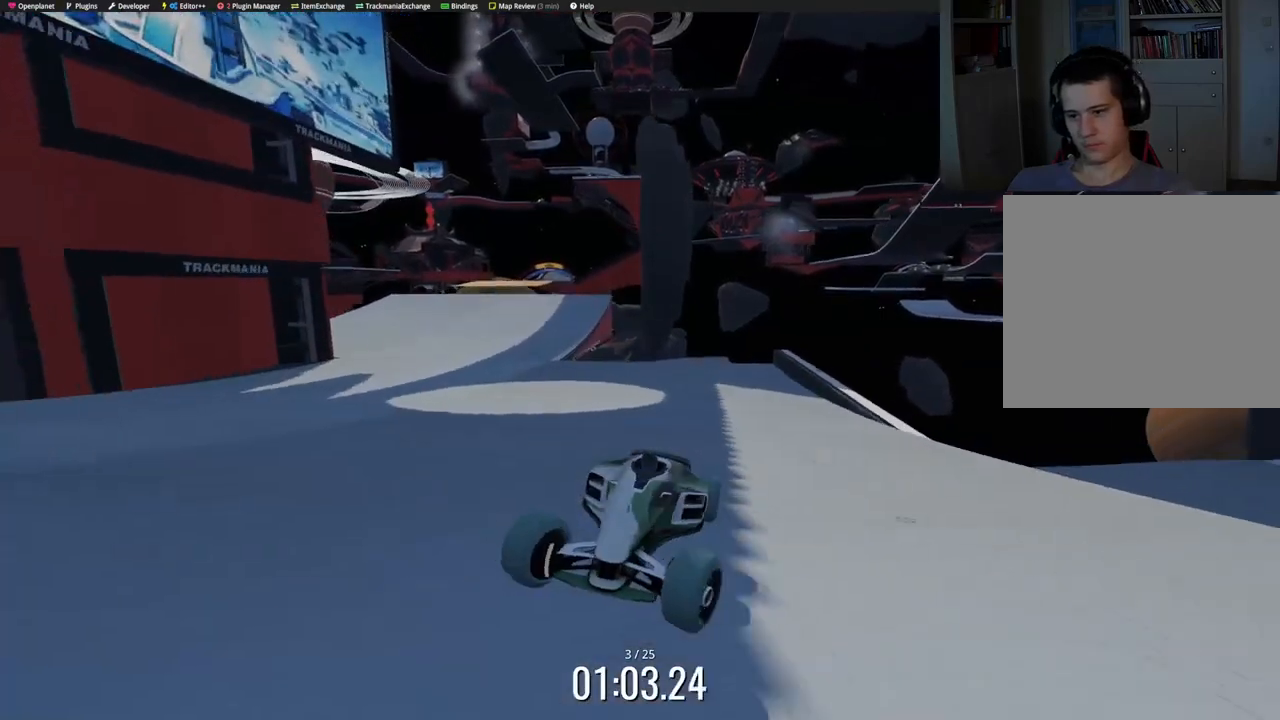
{"keys": ["right", "up"], "events": []}
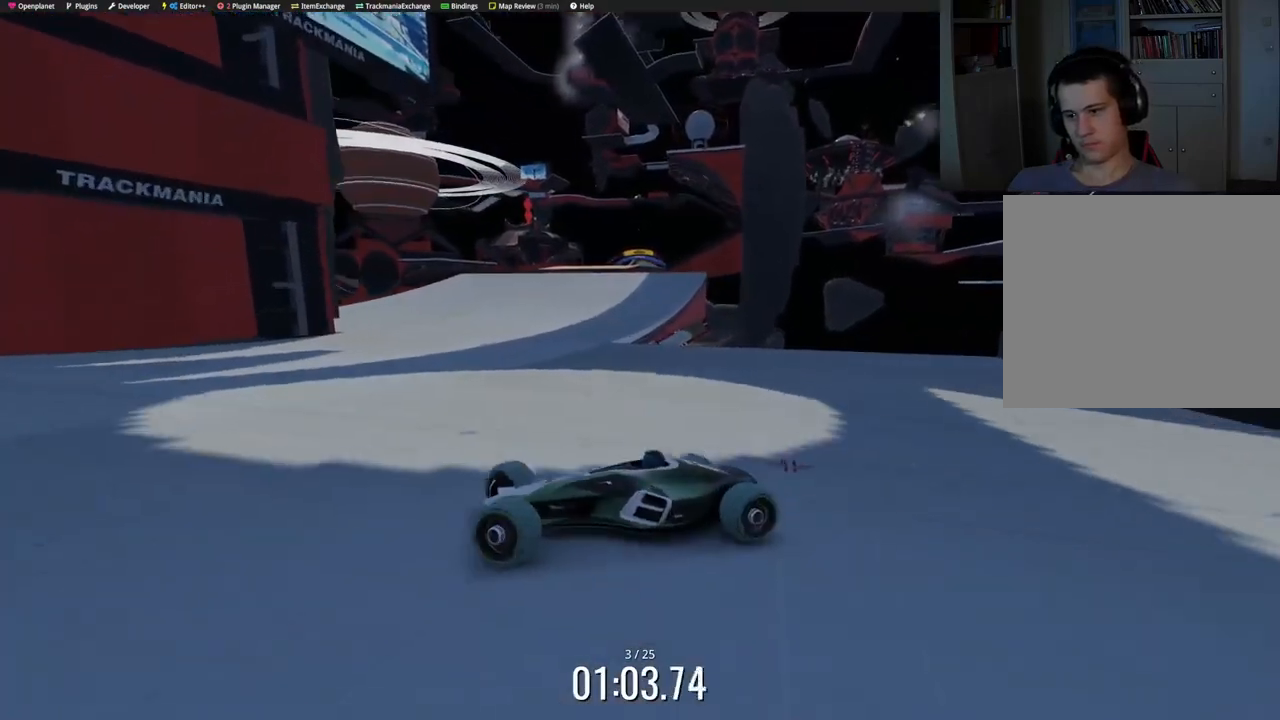
{"keys": ["right", "up"], "events": [[300, "up", "up"], [350, "up", "down"]]}
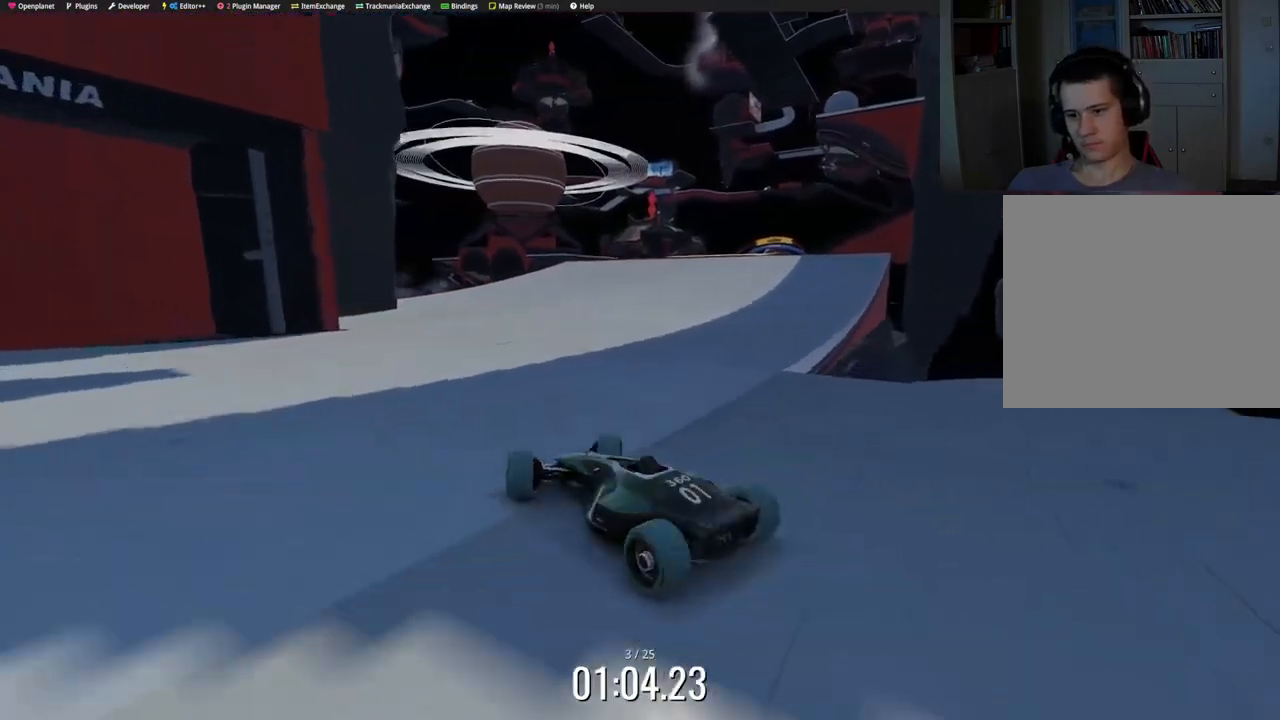
{"keys": ["left", "up"], "events": [[500, "left", "down"], [500, "right", "up"]]}
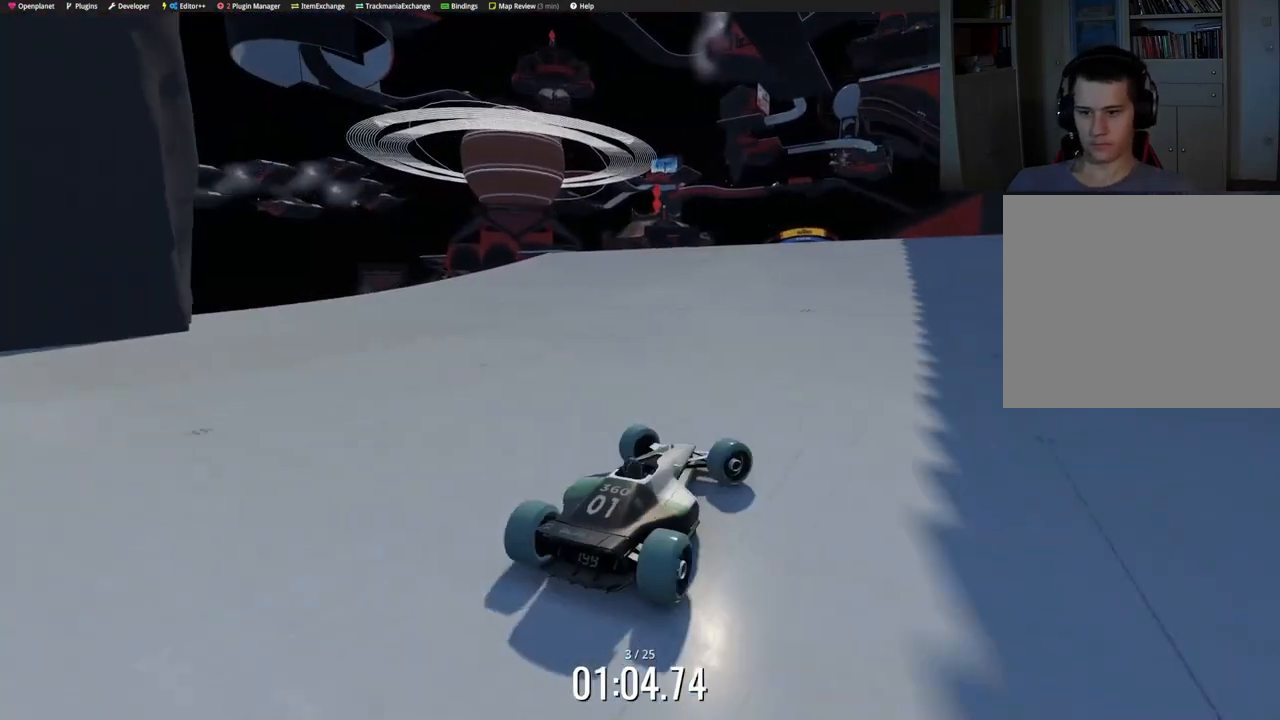
{"keys": ["left", "up"], "events": [[300, "up", "up"], [367, "up", "down"]]}
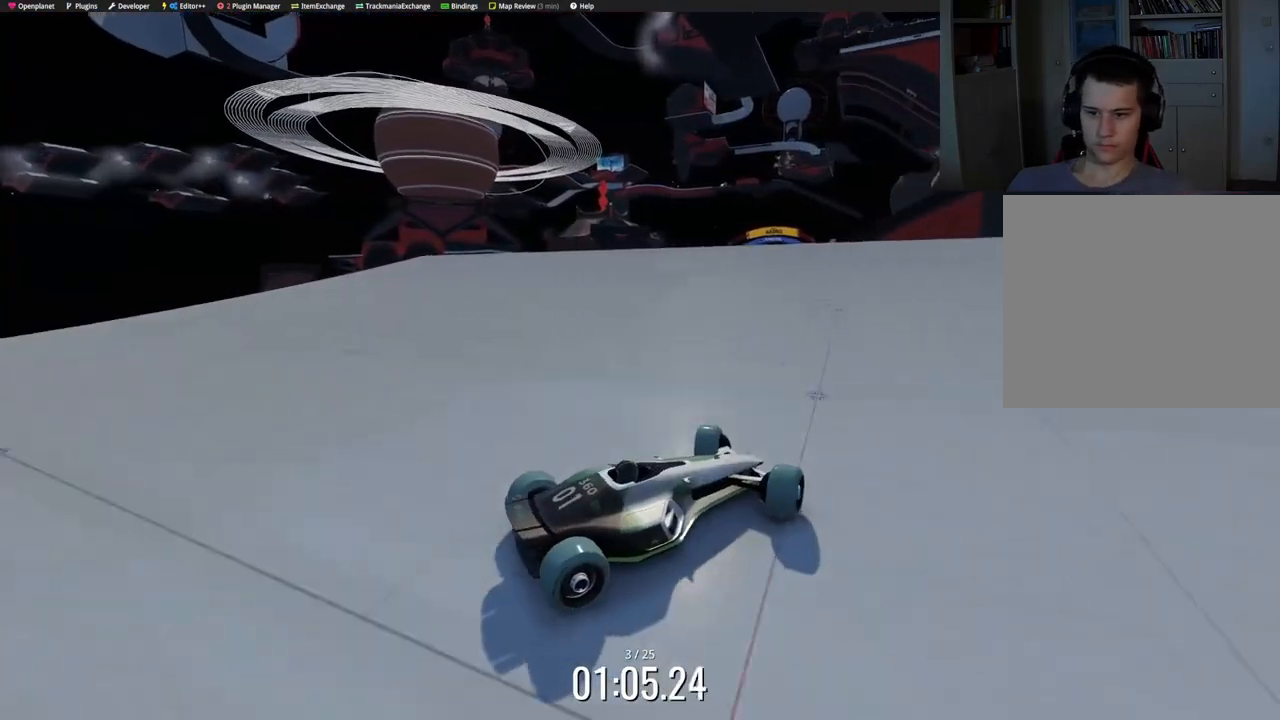
{"keys": ["left", "up"], "events": []}
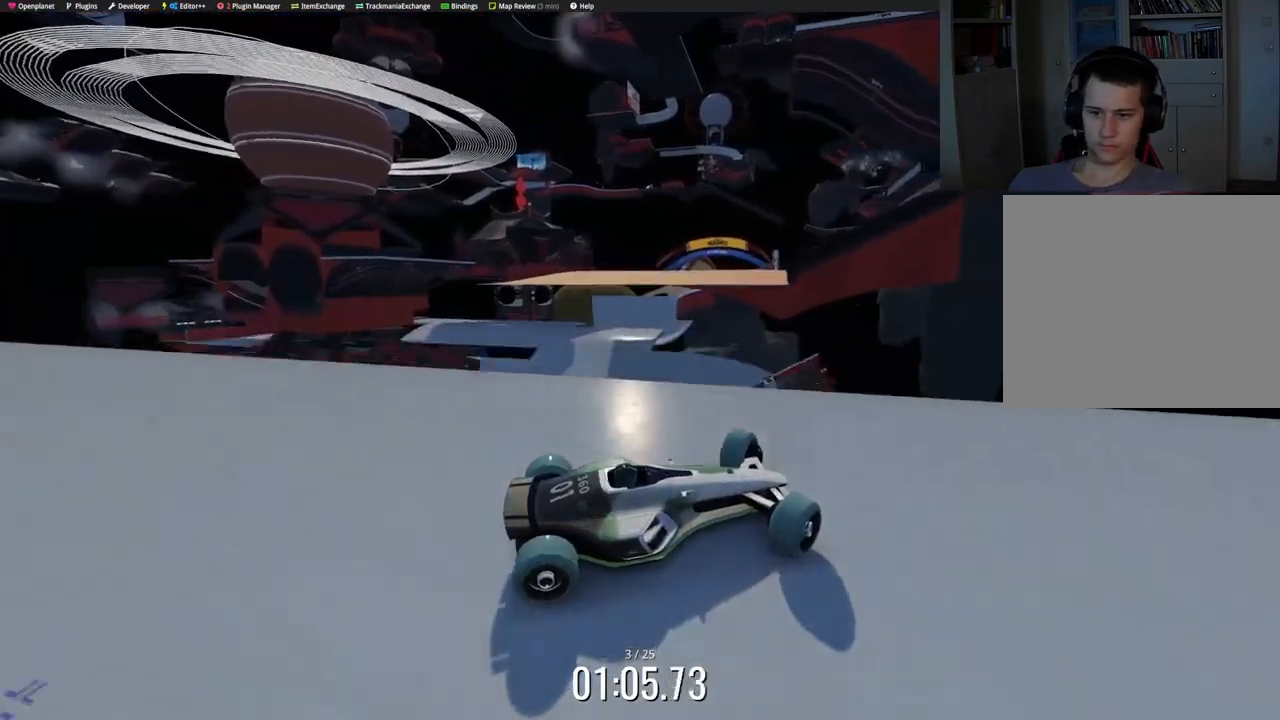
{"keys": ["left", "up"], "events": []}
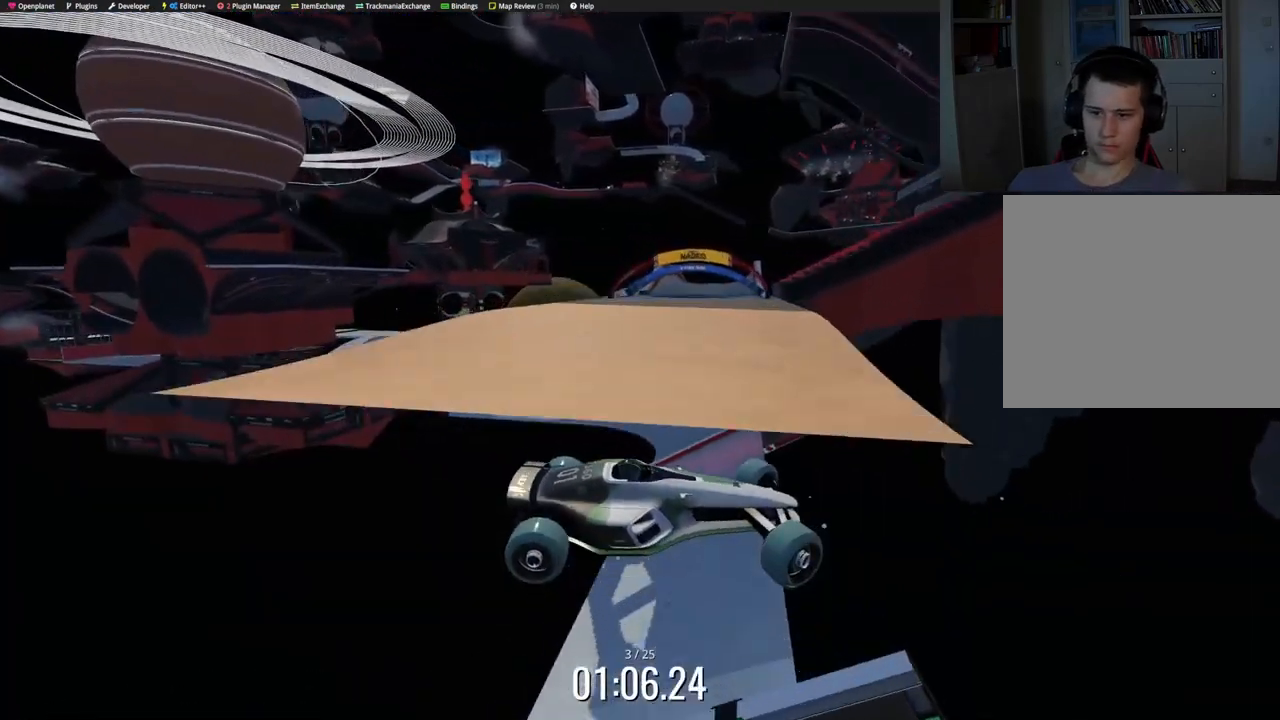
{"keys": ["left", "up"], "events": []}
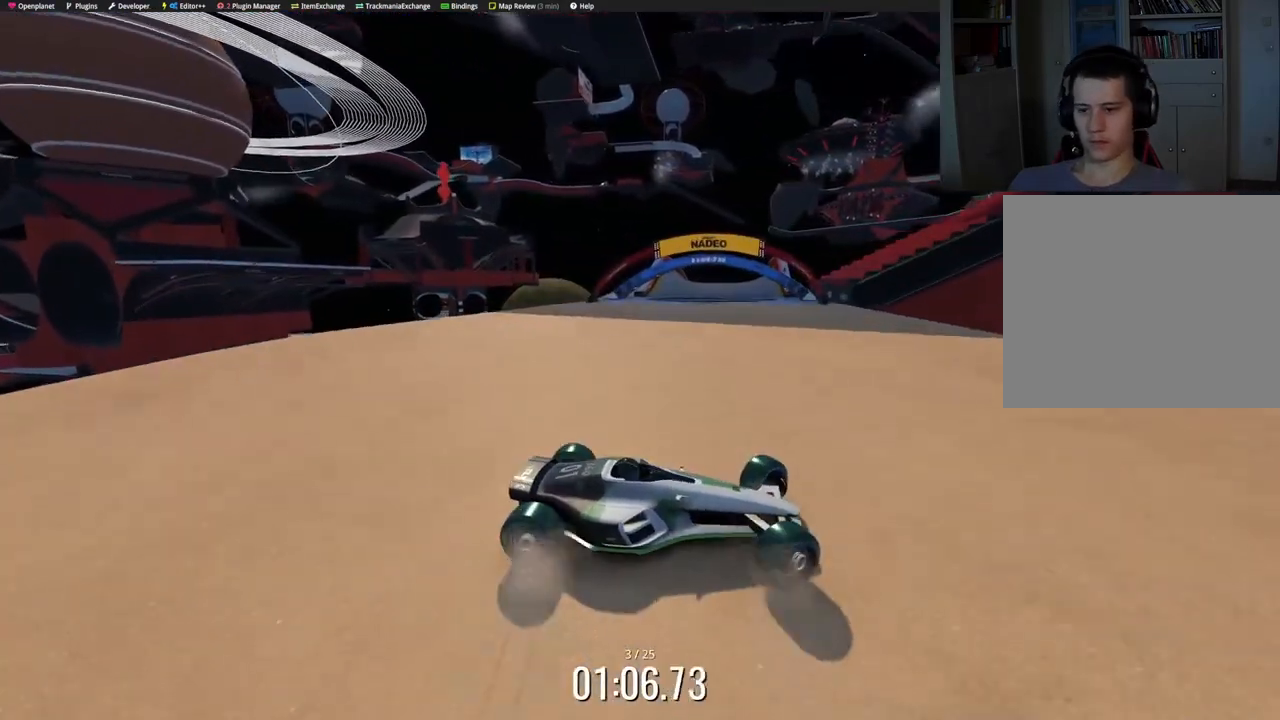
{"keys": ["left", "up"], "events": []}
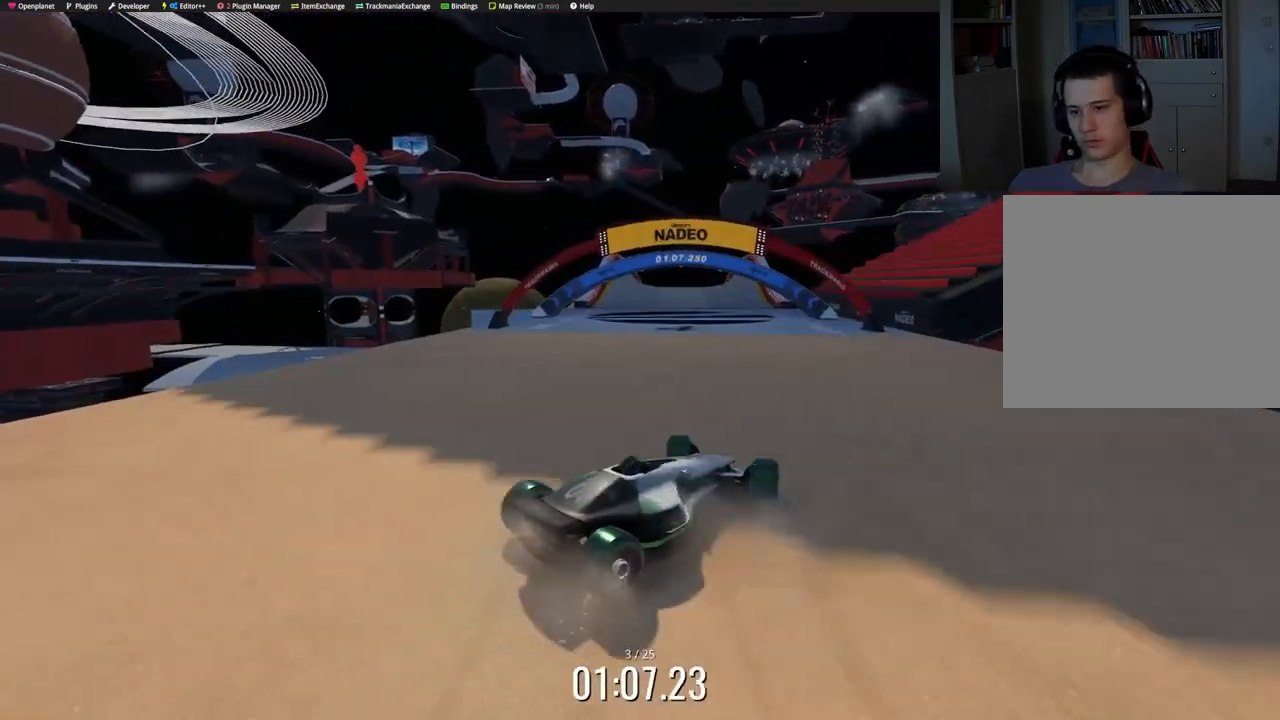
{"keys": ["up"], "events": [[67, "left", "up"], [217, "right", "down"], [317, "right", "up"]]}
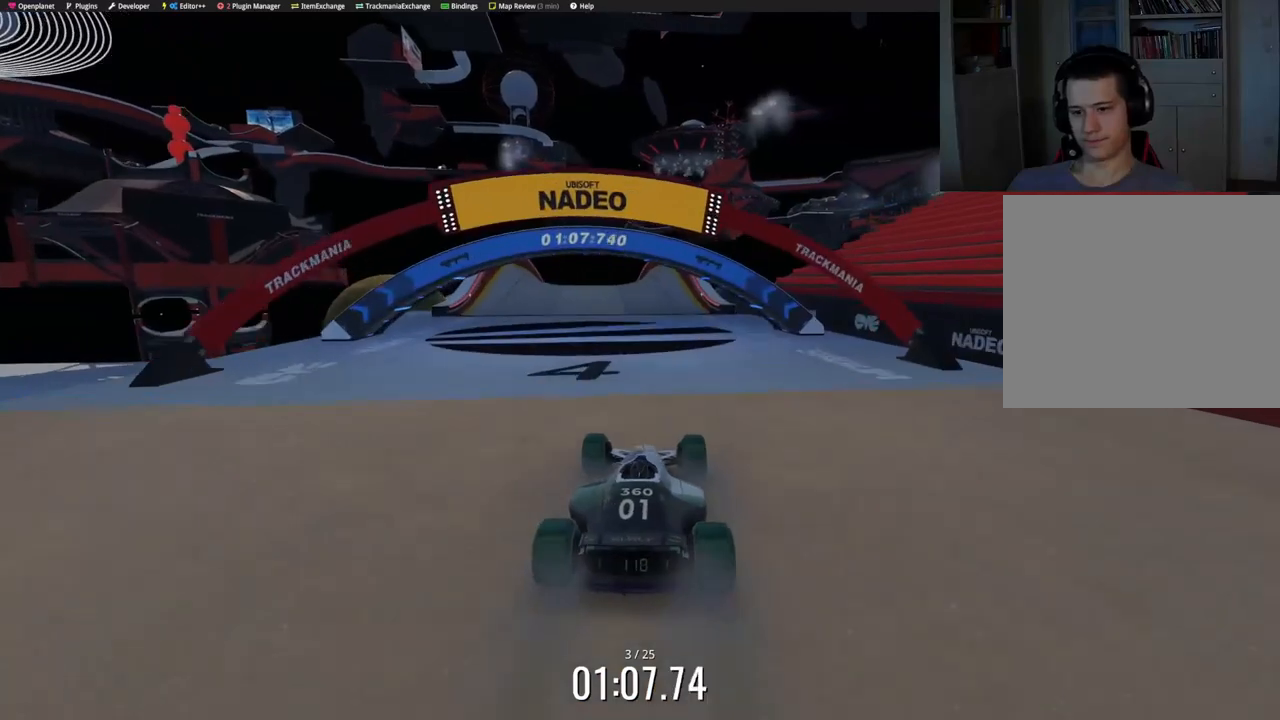
{"keys": ["up"], "events": [[200, "left", "down"], [267, "left", "up"]]}
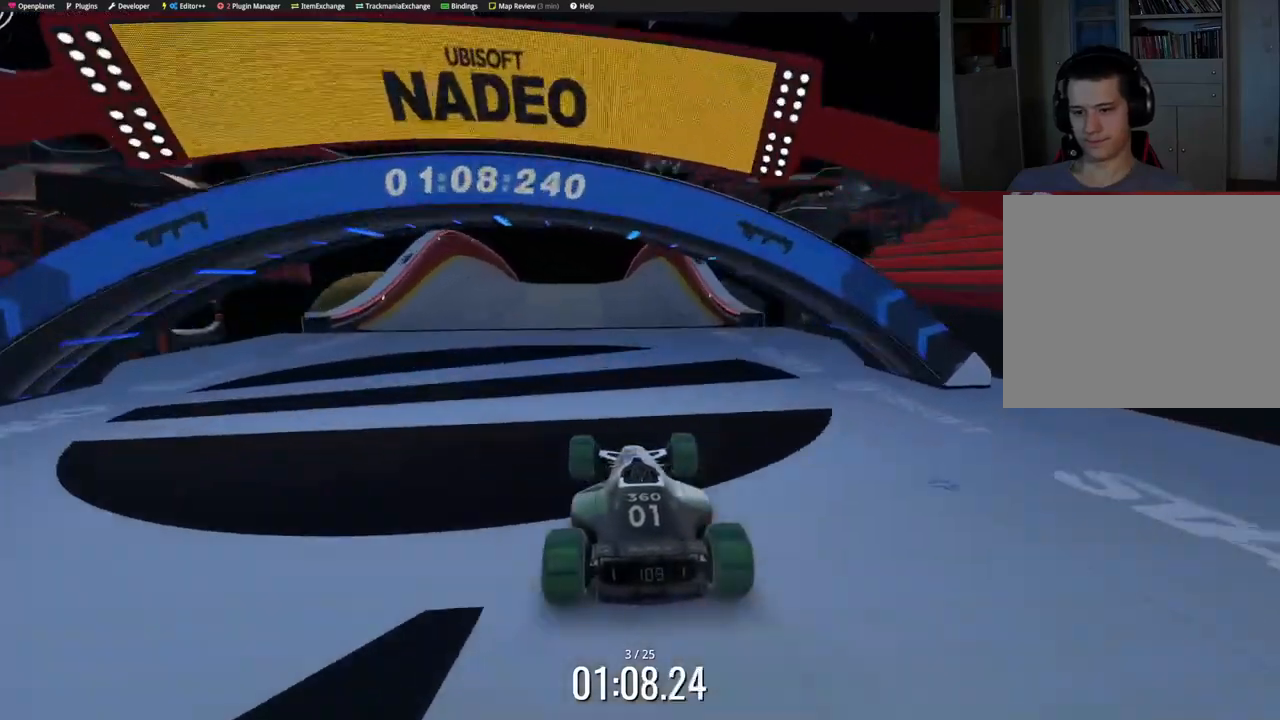
{"keys": ["right", "up"], "events": [[233, "left", "down"], [350, "left", "up"], [450, "right", "down"]]}
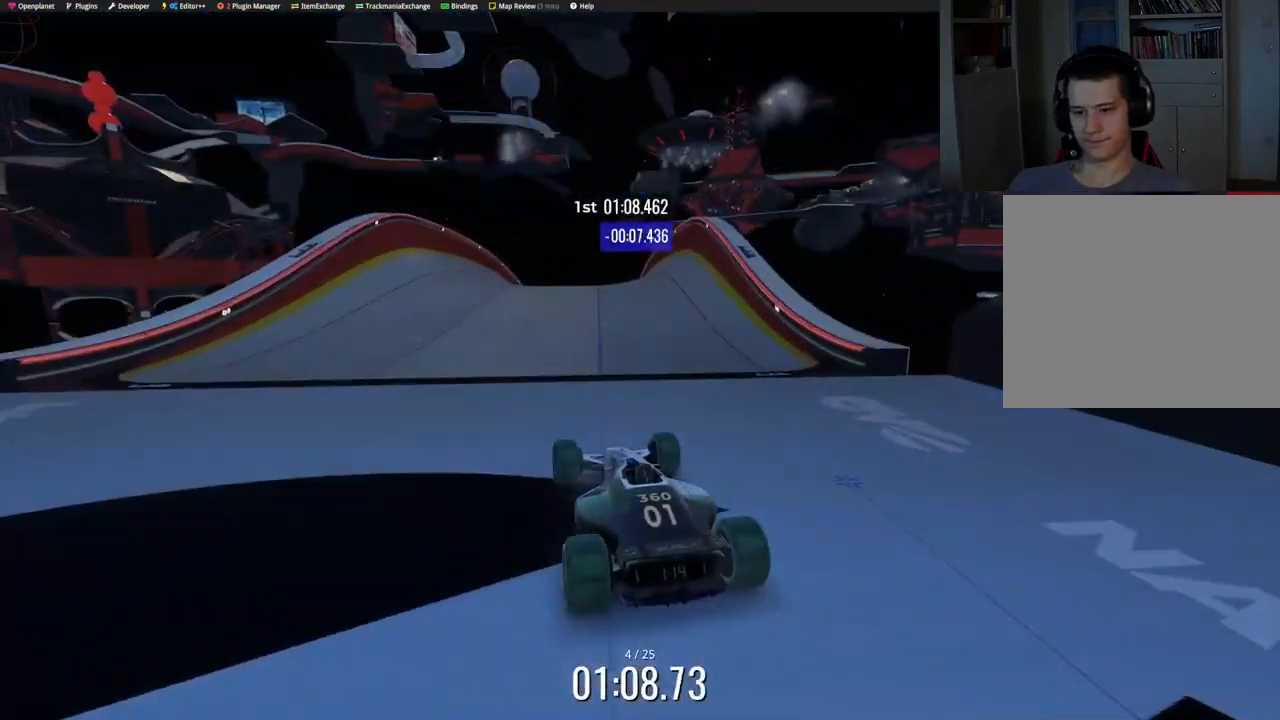
{"keys": ["up"], "events": [[67, "right", "up"], [250, "right", "down"], [367, "right", "up"]]}
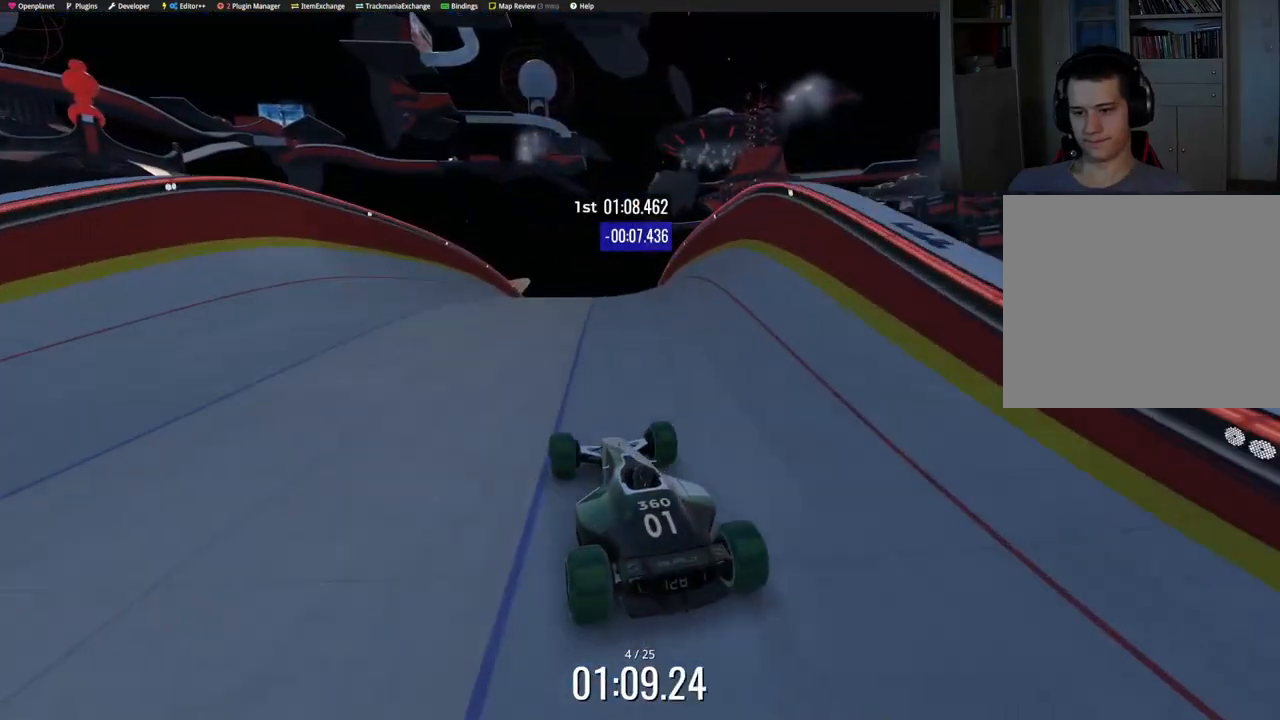
{"keys": ["left", "up"], "events": [[17, "right", "down"], [250, "right", "up"], [433, "left", "down"]]}
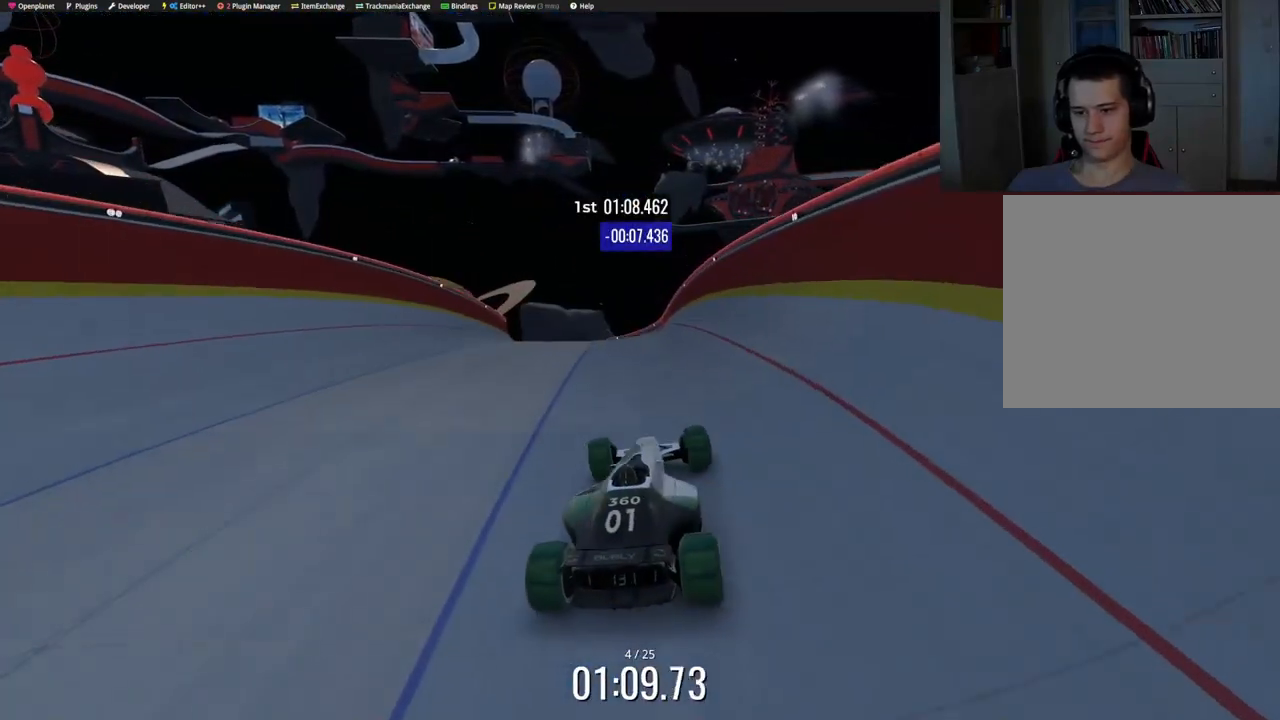
{"keys": ["left", "up"], "events": [[117, "left", "up"], [450, "left", "down"]]}
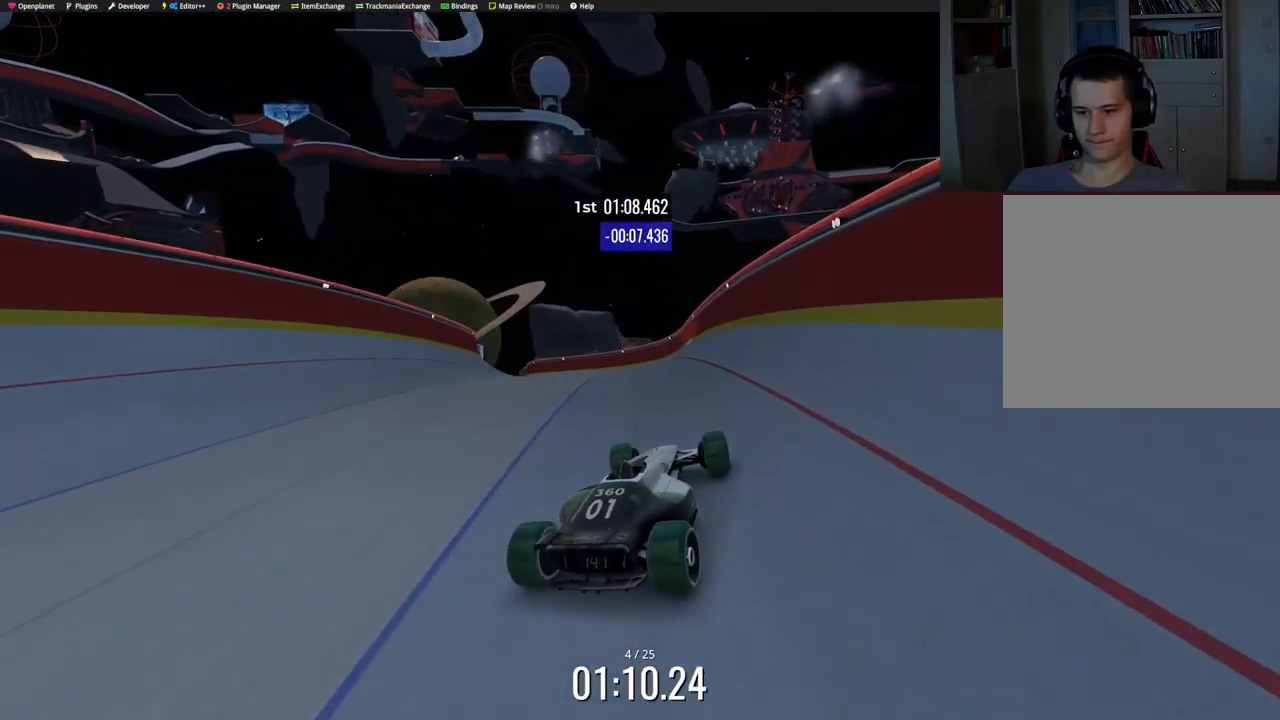
{"keys": ["left", "up"], "events": [[33, "left", "up"], [117, "left", "down"], [283, "up", "up"], [417, "up", "down"]]}
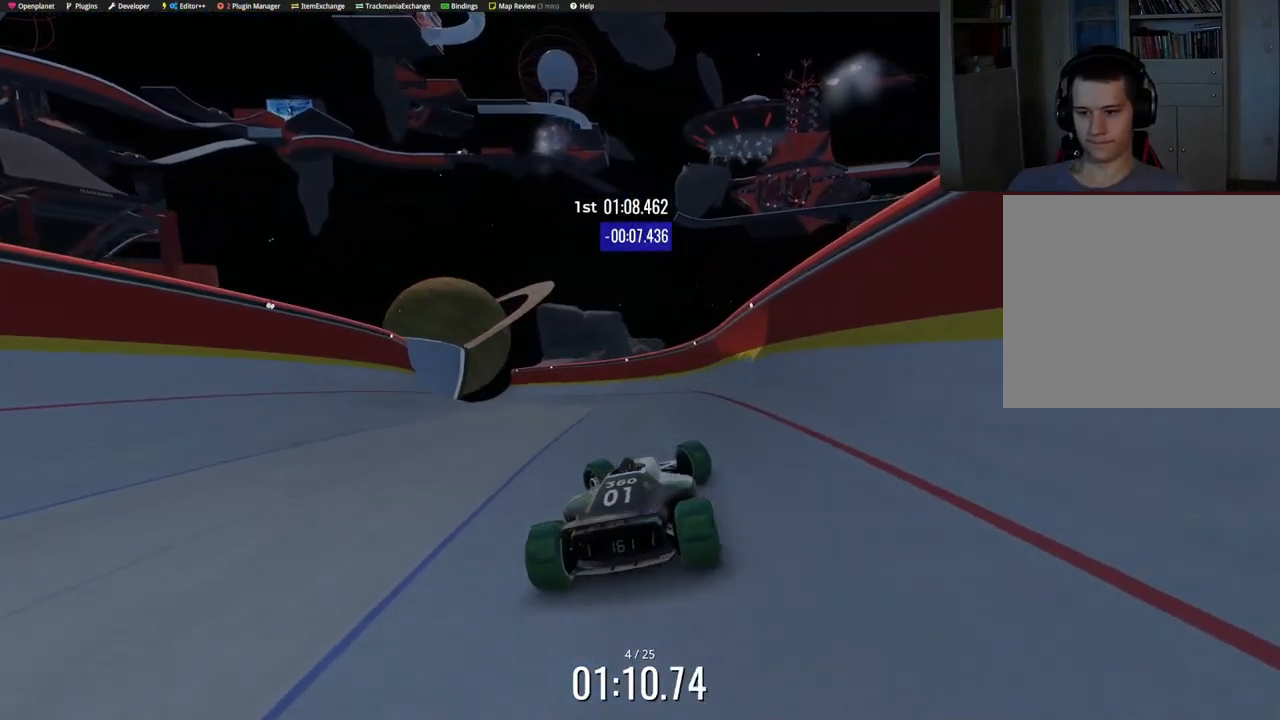
{"keys": ["right", "up"], "events": [[350, "left", "up"], [450, "right", "down"]]}
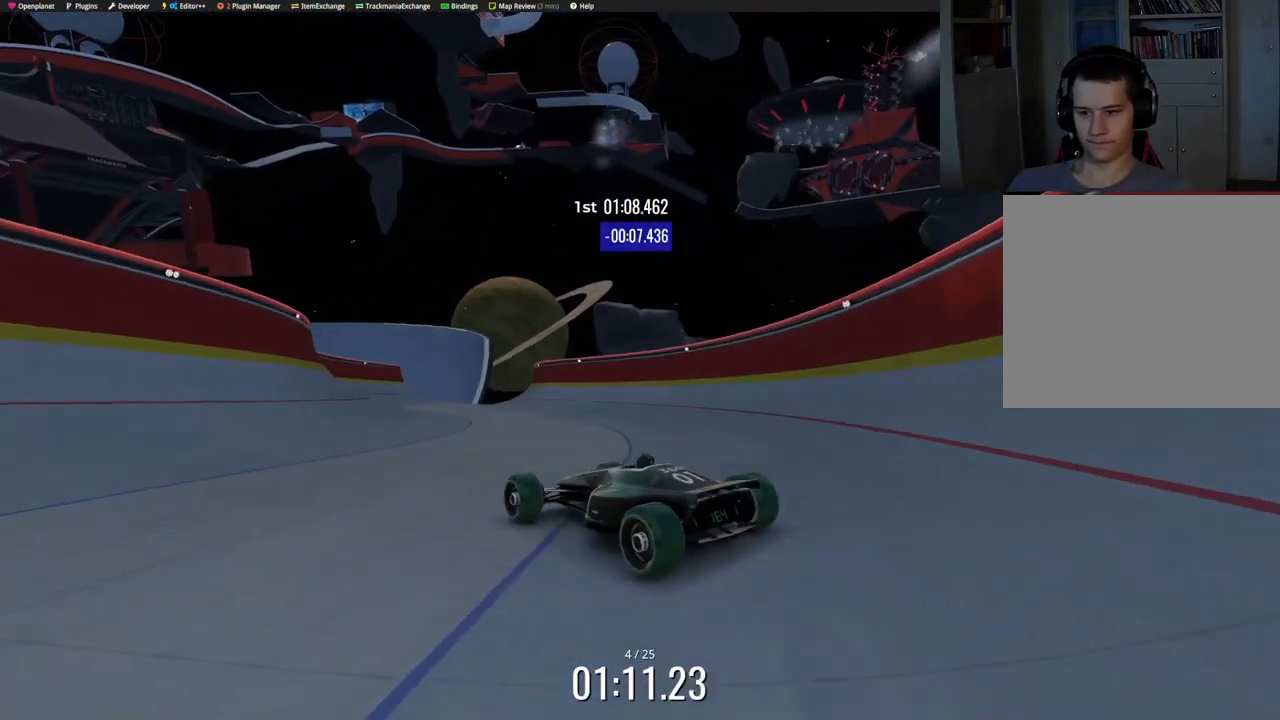
{"keys": ["right", "up"], "events": [[417, "down", "down"], [483, "down", "up"]]}
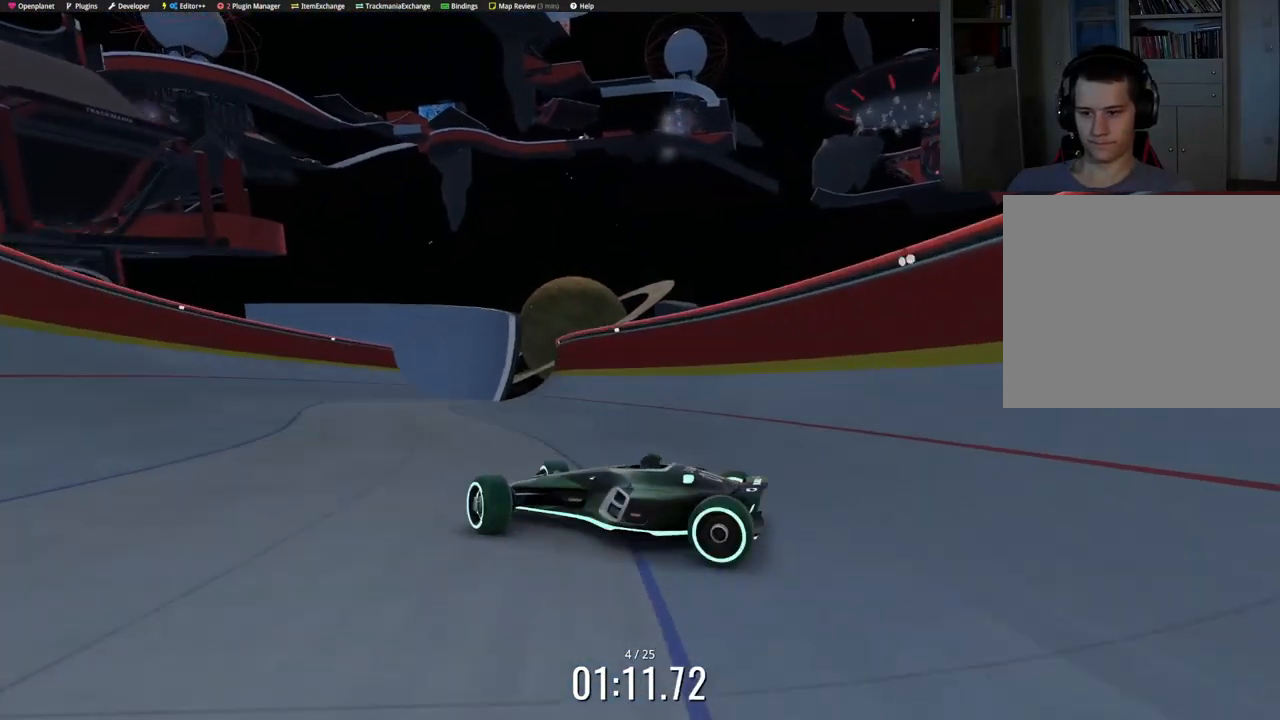
{"keys": ["down", "right", "up"], "events": [[500, "down", "down"]]}
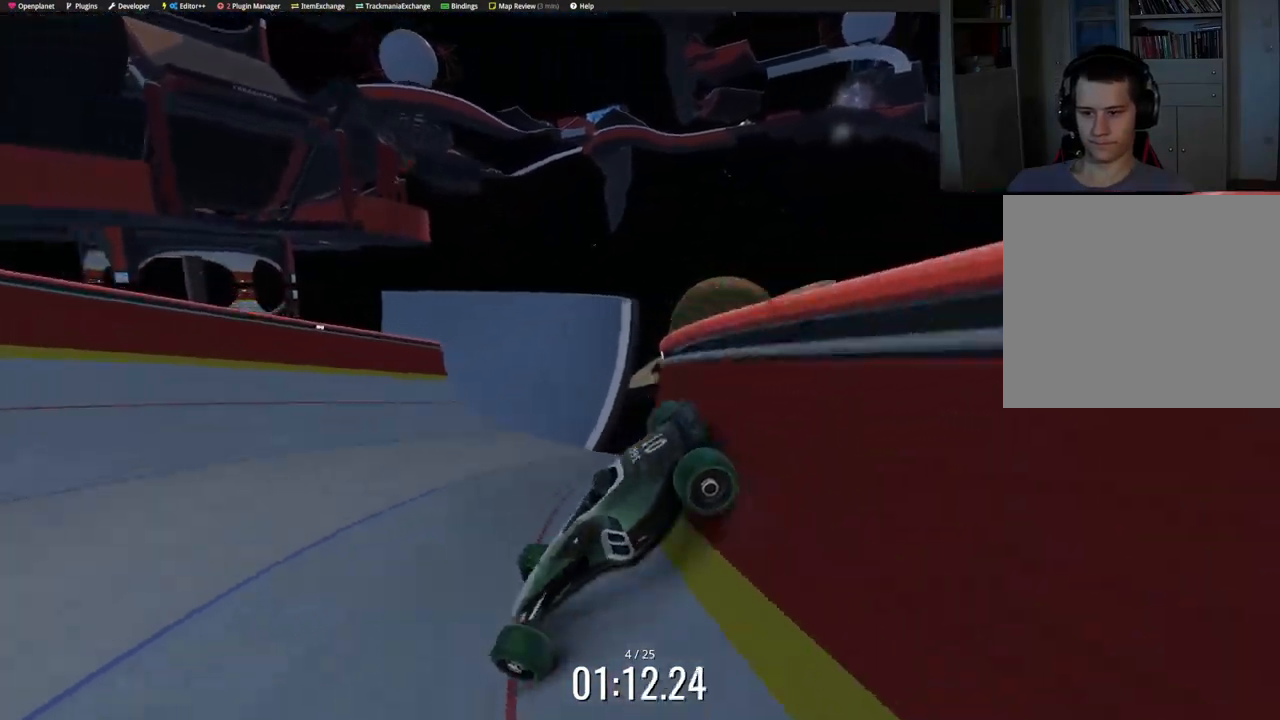
{"keys": ["right", "up"], "events": [[200, "down", "up"]]}
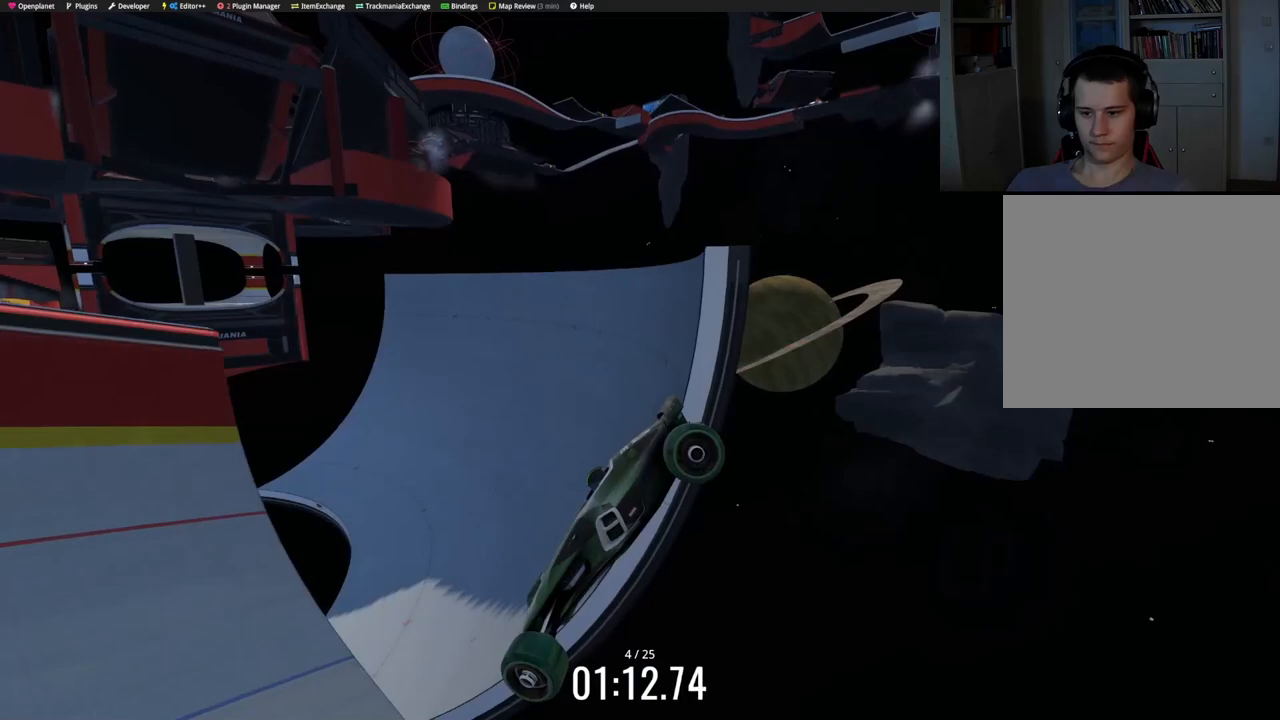
{"keys": ["right", "up"], "events": [[333, "down", "down"], [483, "down", "up"]]}
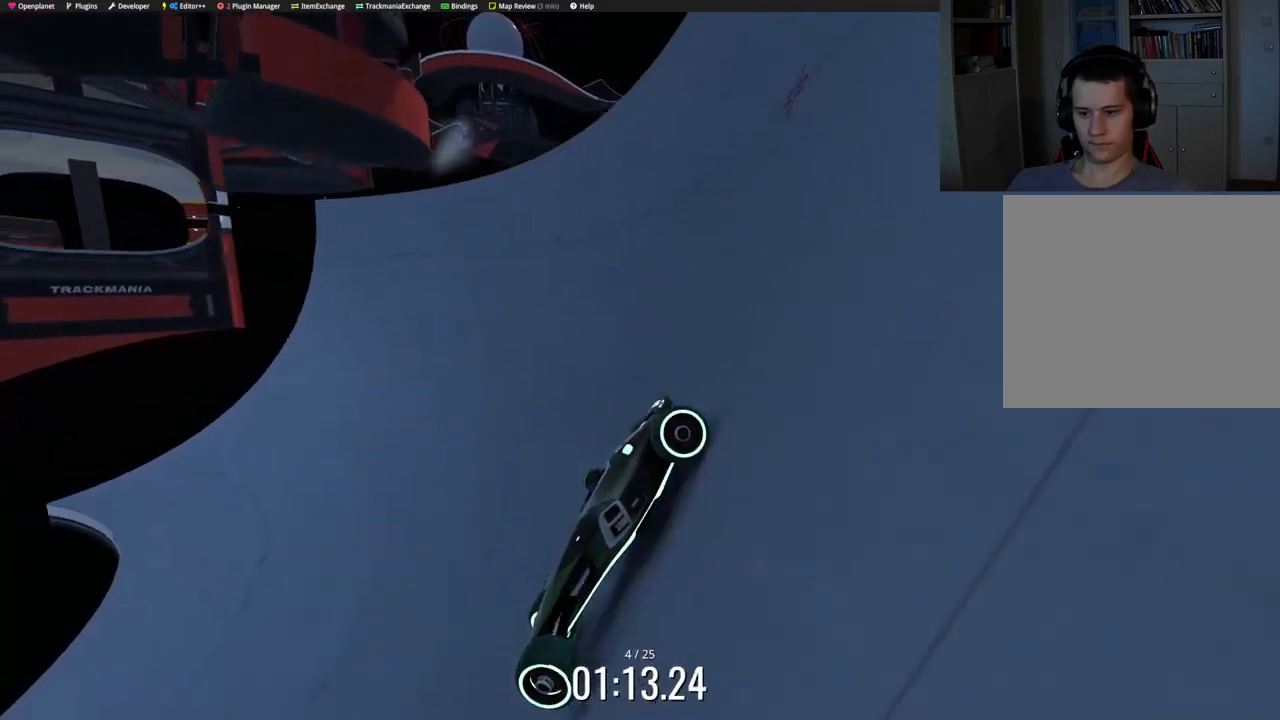
{"keys": ["right", "up"], "events": [[100, "down", "down"], [250, "down", "up"], [400, "down", "down"], [467, "down", "up"]]}
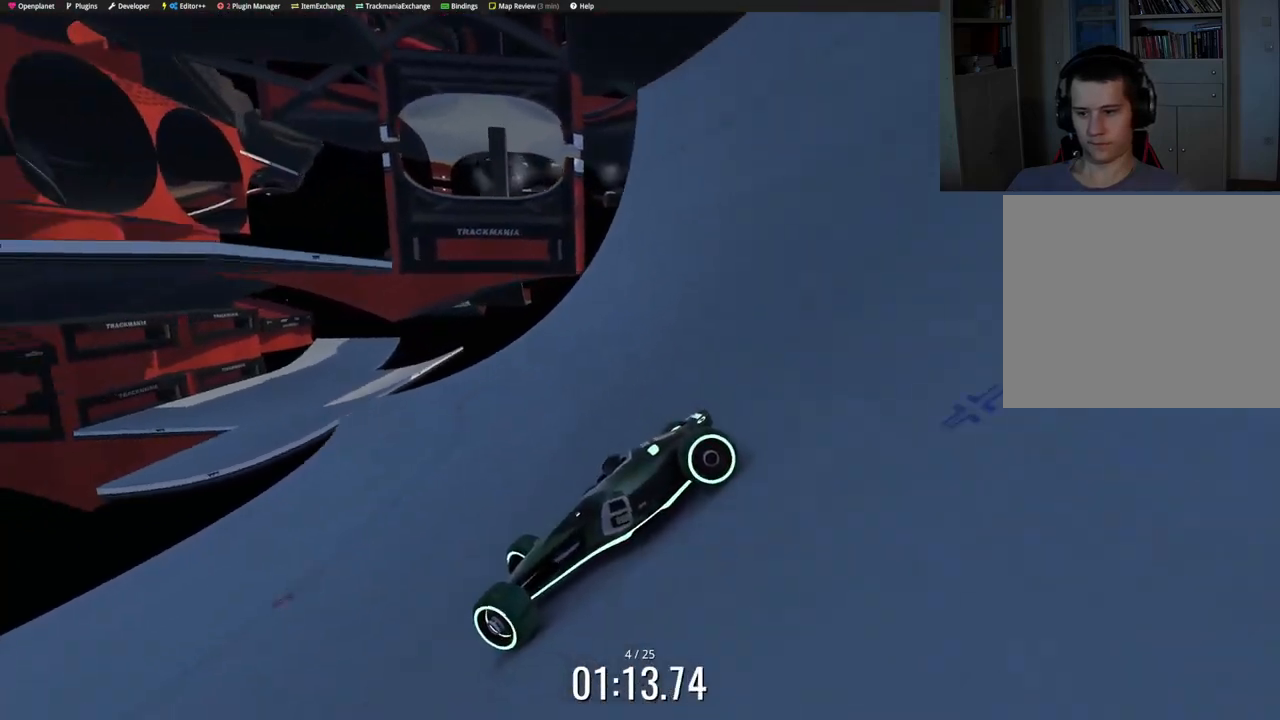
{"keys": ["down", "right", "up"], "events": [[150, "down", "down"], [217, "down", "up"], [433, "down", "down"]]}